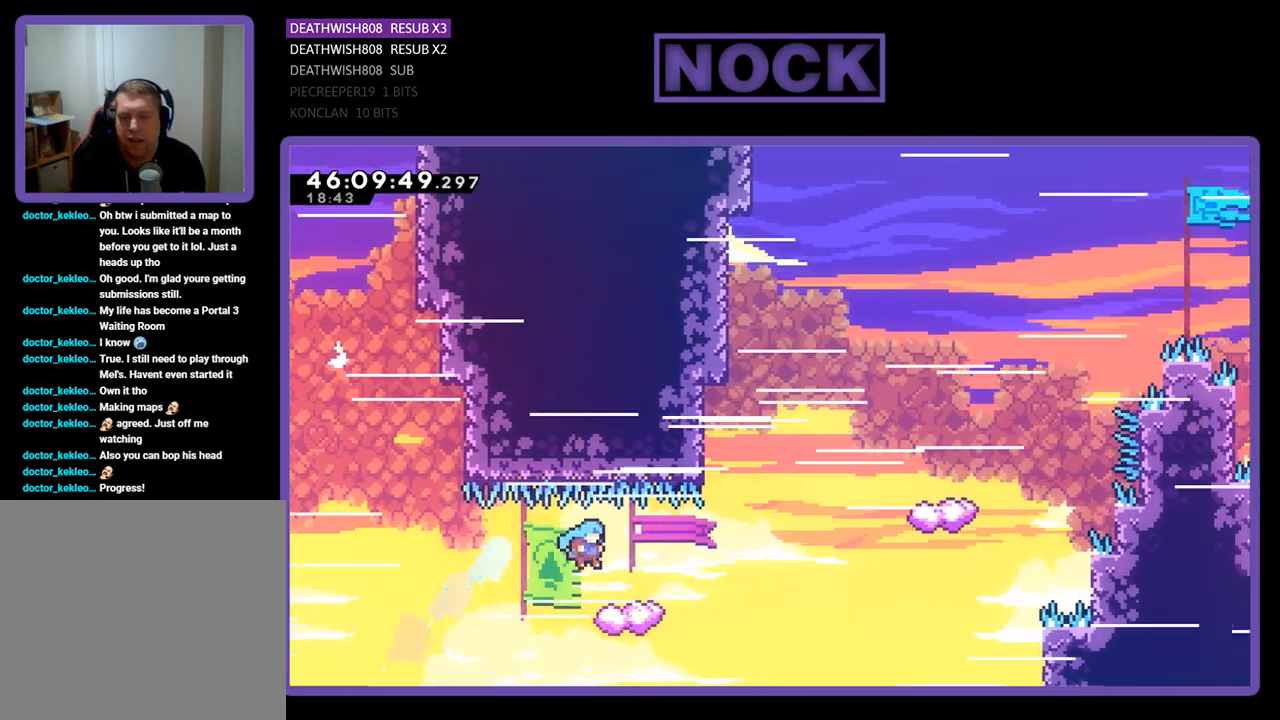
Gameplay with a controller (PlayStation layout); each line is a JSON object with the inputs held at the frame after it. "events" lists button and stick changes between this image and that frame as [ms after this image, input, new state], when the widget could be followed in between. Not read: left_stick right_stick.
{"buttons": ["CROSS", "DPAD_UP", "DPAD_RIGHT"], "events": [[133, "DPAD_LEFT", "down"], [133, "DPAD_RIGHT", "up"], [300, "CROSS", "down"], [467, "DPAD_LEFT", "up"], [500, "DPAD_RIGHT", "down"]]}
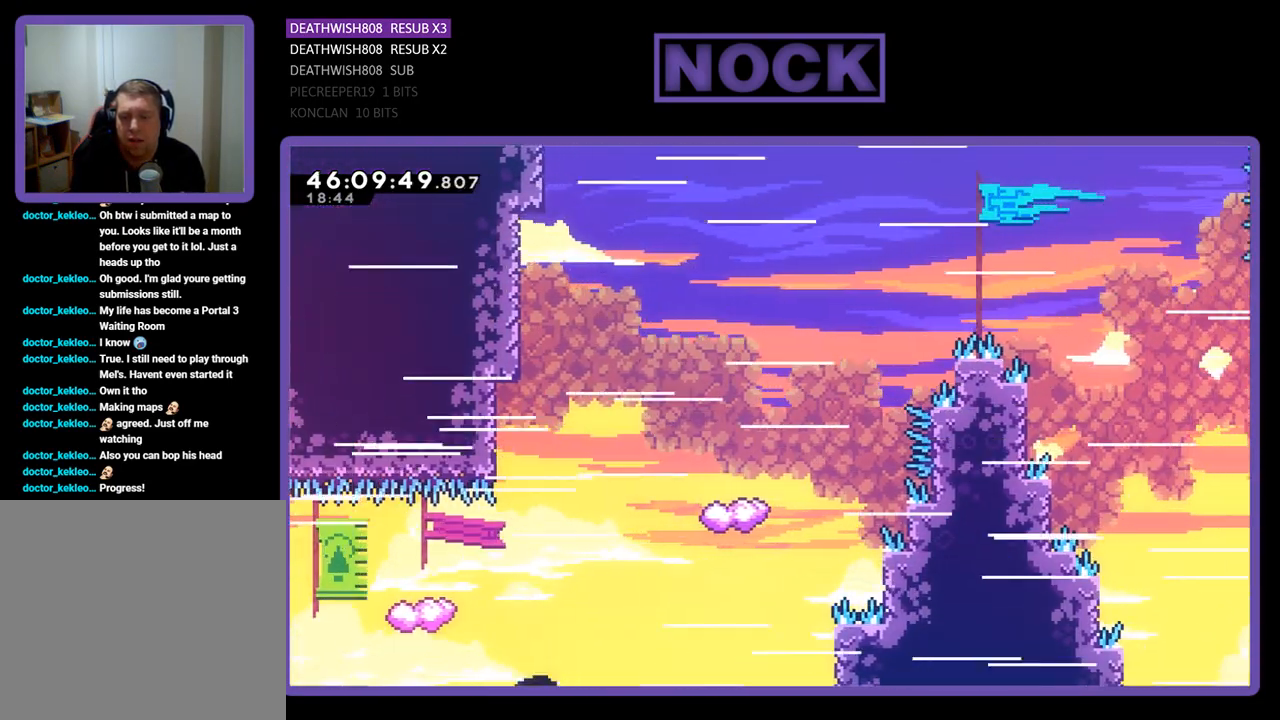
{"buttons": [], "events": [[33, "CROSS", "up"], [33, "DPAD_UP", "up"], [67, "DPAD_RIGHT", "up"]]}
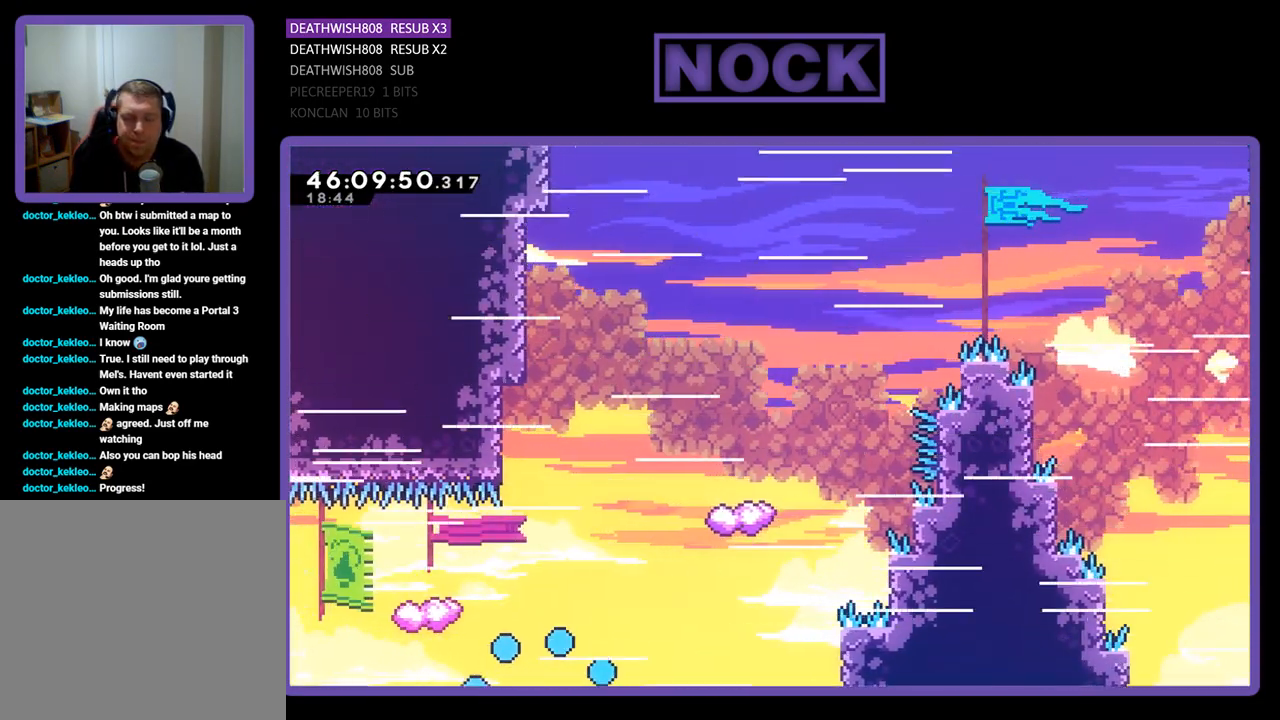
{"buttons": [], "events": []}
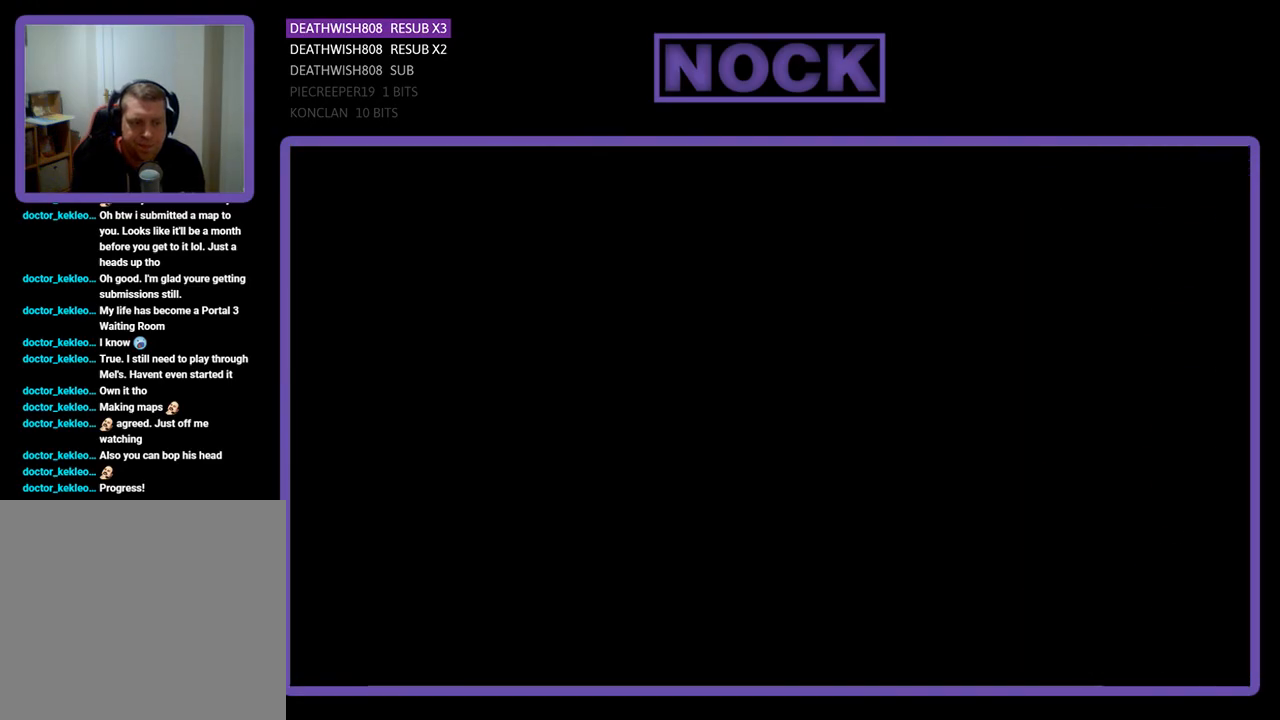
{"buttons": ["DPAD_RIGHT"], "events": [[367, "DPAD_RIGHT", "down"]]}
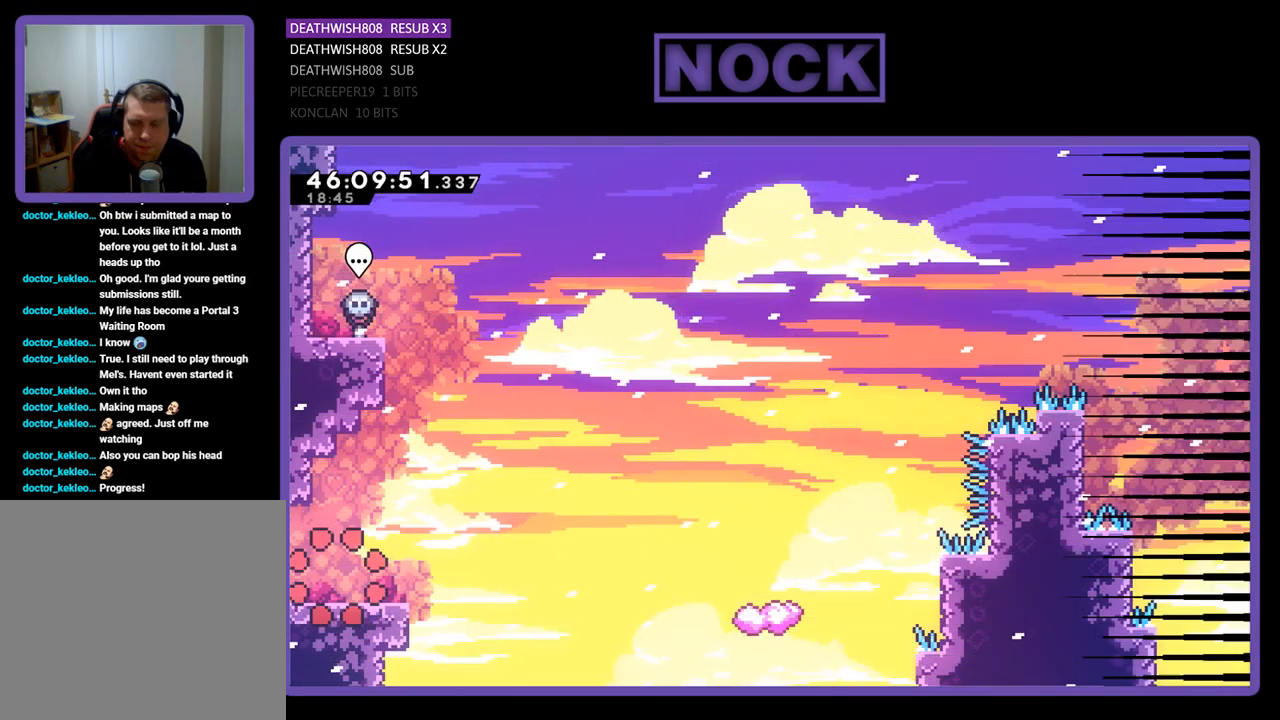
{"buttons": ["DPAD_UP", "DPAD_RIGHT"], "events": [[400, "CROSS", "down"], [400, "DPAD_UP", "down"], [500, "CROSS", "up"]]}
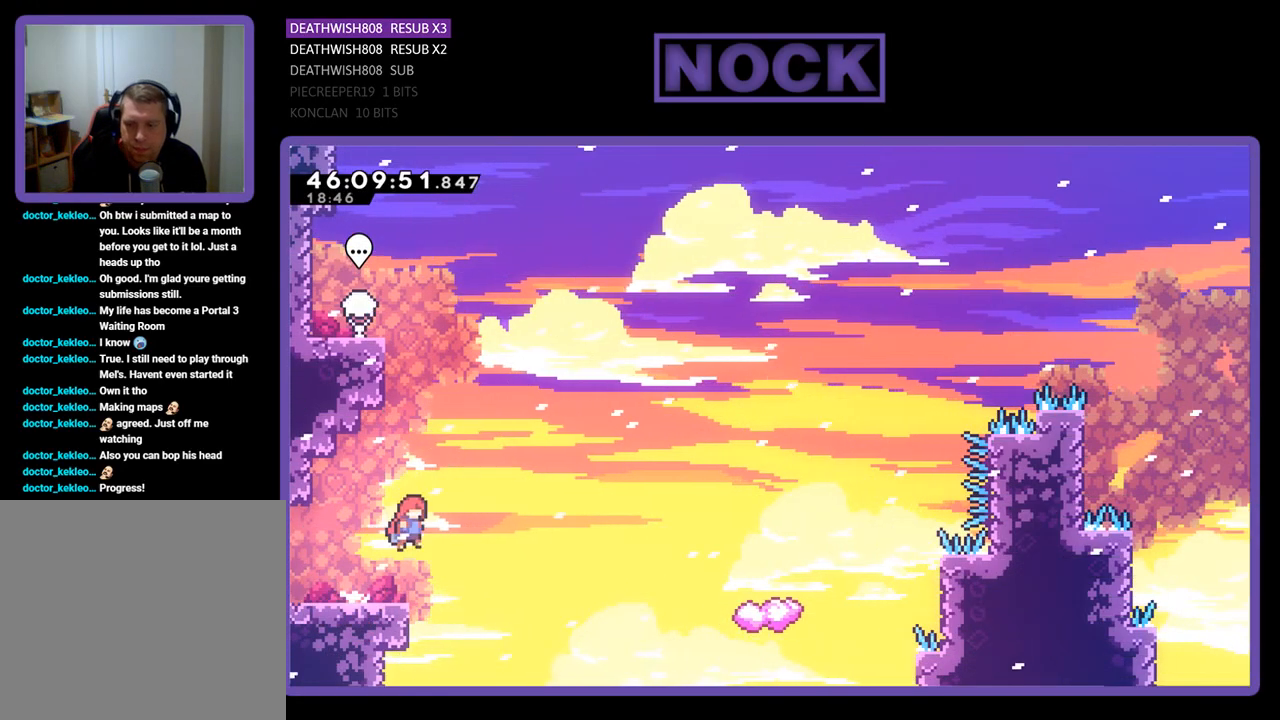
{"buttons": ["CIRCLE", "DPAD_UP", "DPAD_RIGHT"], "events": [[467, "CIRCLE", "down"]]}
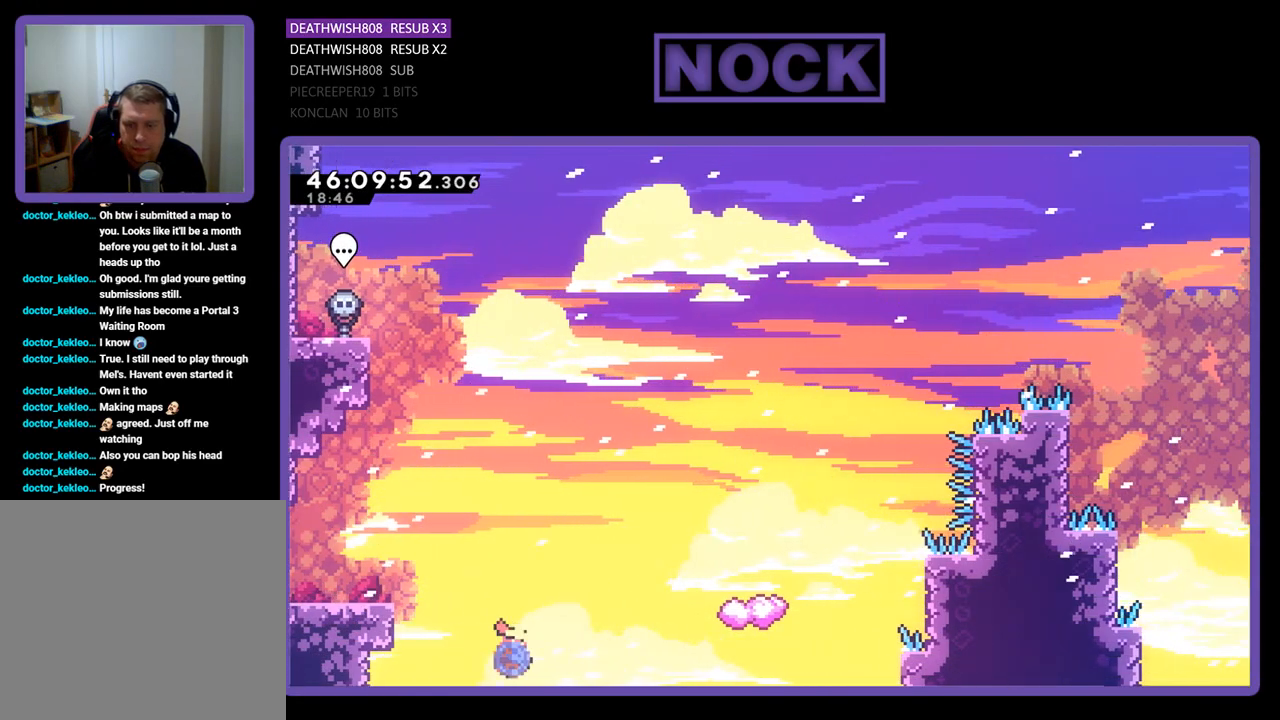
{"buttons": [], "events": [[433, "CIRCLE", "up"], [433, "DPAD_RIGHT", "up"], [467, "DPAD_UP", "up"]]}
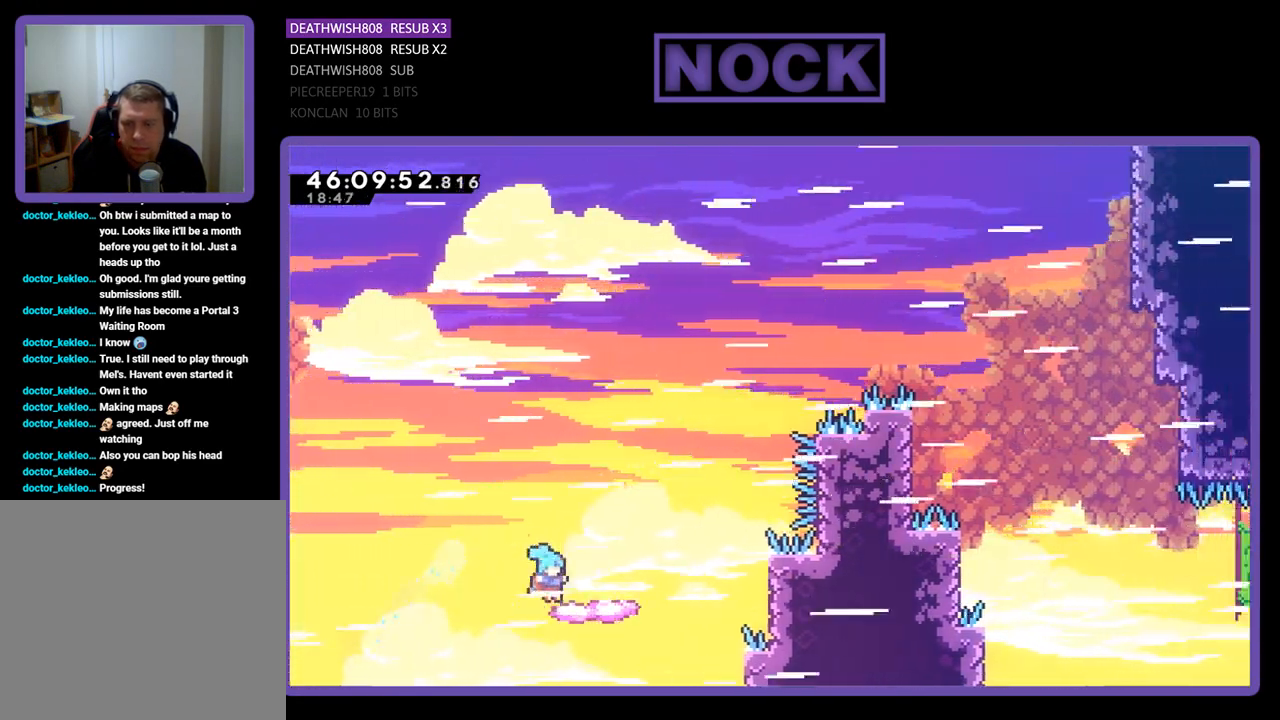
{"buttons": ["CROSS", "DPAD_UP", "DPAD_RIGHT"], "events": [[400, "CROSS", "down"], [400, "DPAD_UP", "down"], [467, "DPAD_RIGHT", "down"]]}
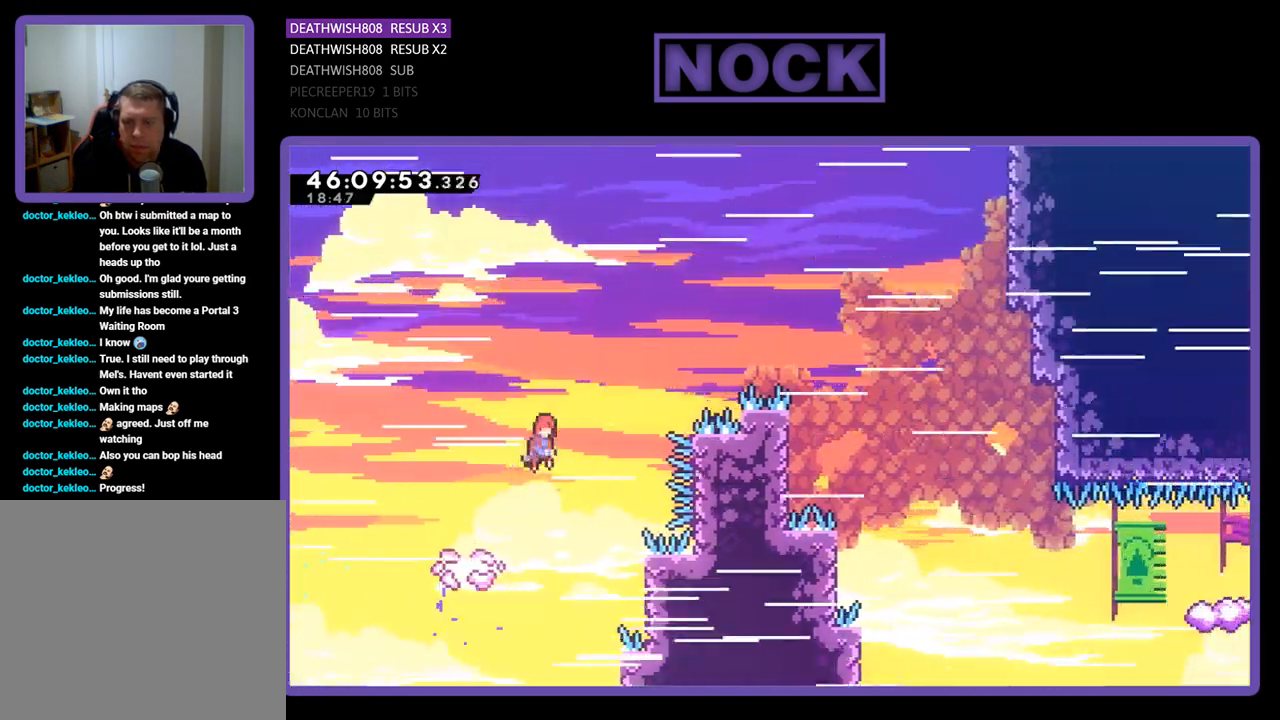
{"buttons": [], "events": [[467, "CROSS", "up"], [500, "DPAD_RIGHT", "up"], [500, "DPAD_UP", "up"]]}
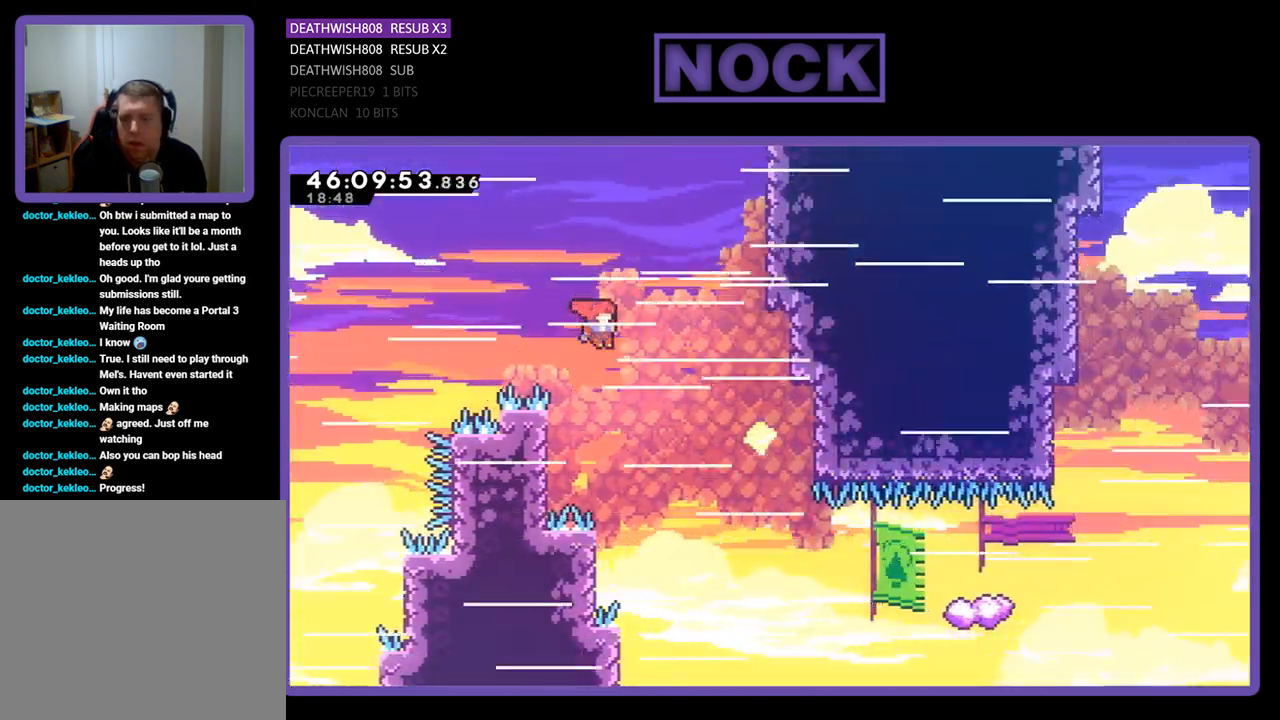
{"buttons": ["DPAD_LEFT"], "events": [[200, "DPAD_LEFT", "down"]]}
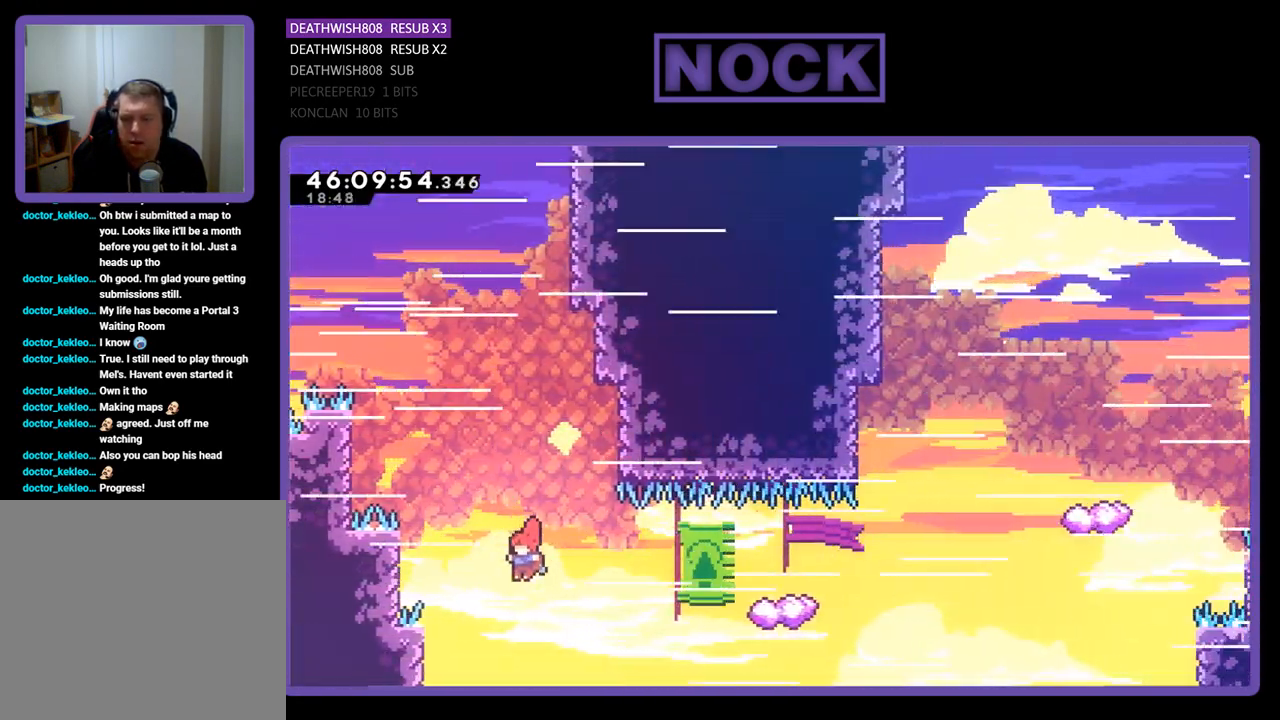
{"buttons": ["DPAD_UP"], "events": [[133, "DPAD_UP", "down"], [167, "DPAD_LEFT", "up"], [200, "DPAD_RIGHT", "down"], [267, "CIRCLE", "down"], [433, "CIRCLE", "up"], [467, "DPAD_RIGHT", "up"]]}
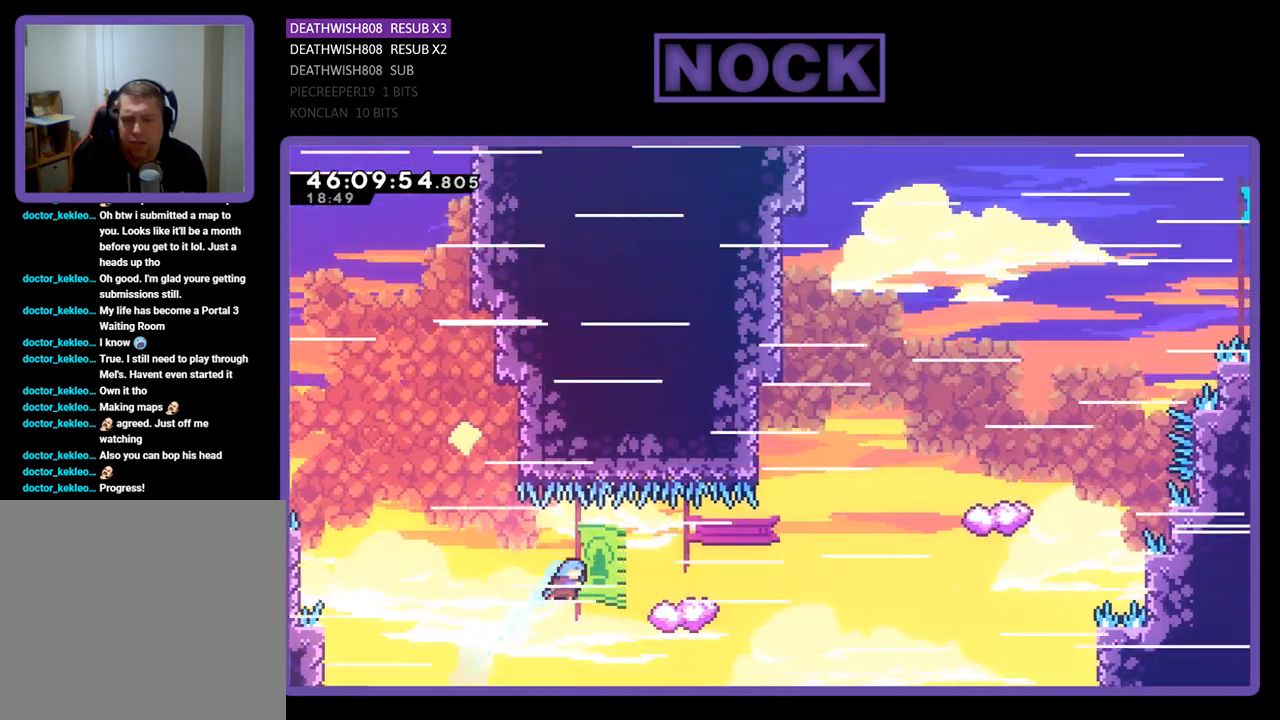
{"buttons": ["CROSS", "DPAD_UP", "DPAD_RIGHT"], "events": [[333, "DPAD_RIGHT", "down"], [400, "CROSS", "down"]]}
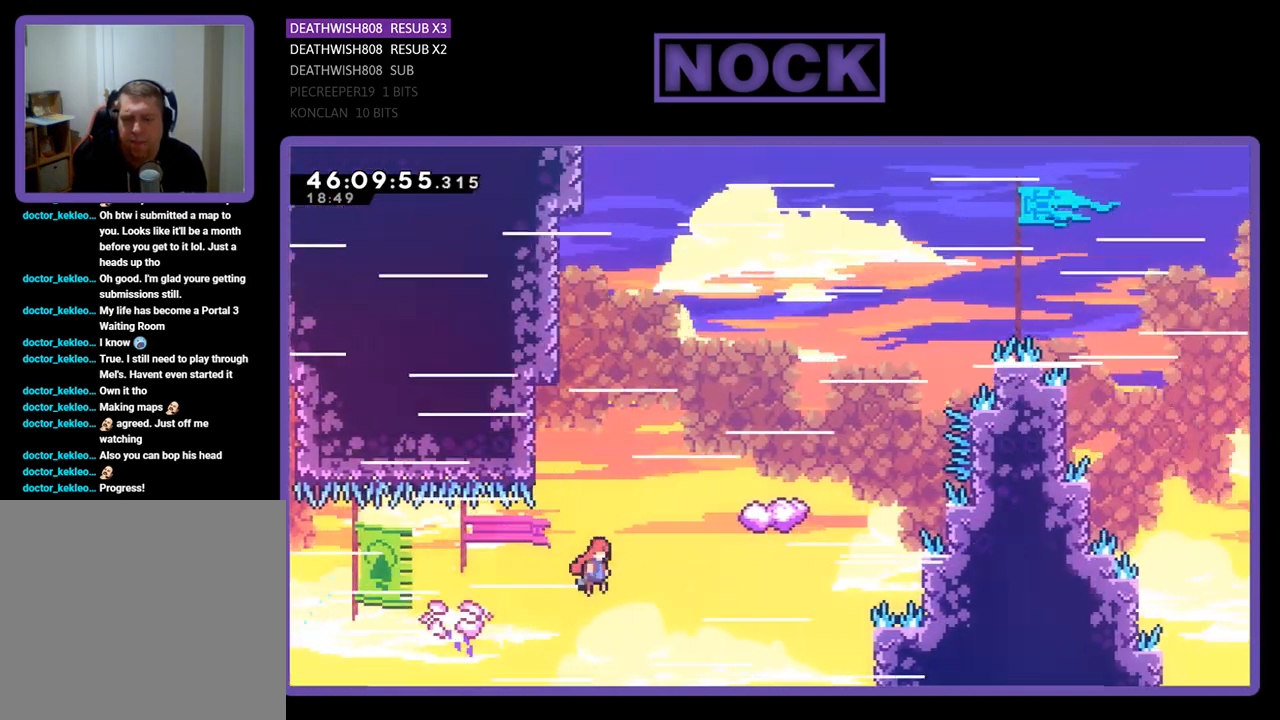
{"buttons": ["CIRCLE", "DPAD_UP", "DPAD_LEFT"], "events": [[200, "CROSS", "up"], [233, "DPAD_RIGHT", "up"], [267, "CIRCLE", "down"], [333, "DPAD_LEFT", "down"]]}
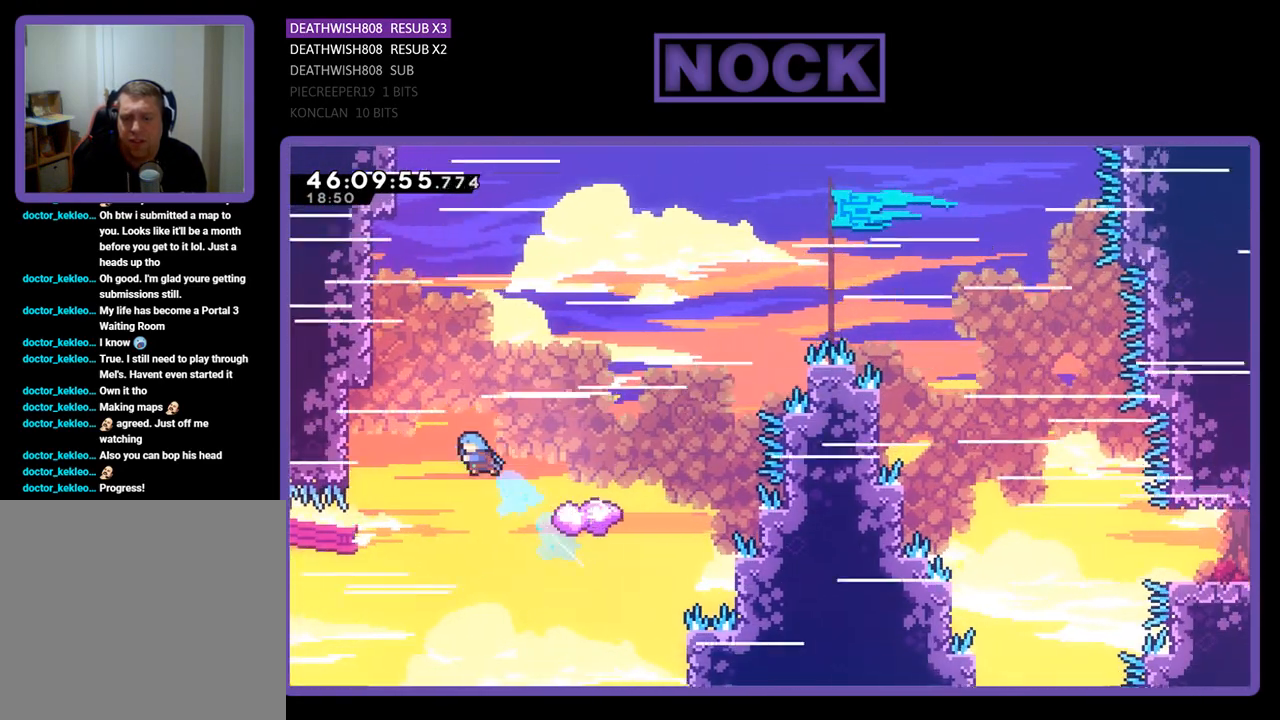
{"buttons": ["DPAD_UP", "DPAD_RIGHT"], "events": [[167, "CIRCLE", "up"], [200, "DPAD_LEFT", "up"], [300, "DPAD_RIGHT", "down"]]}
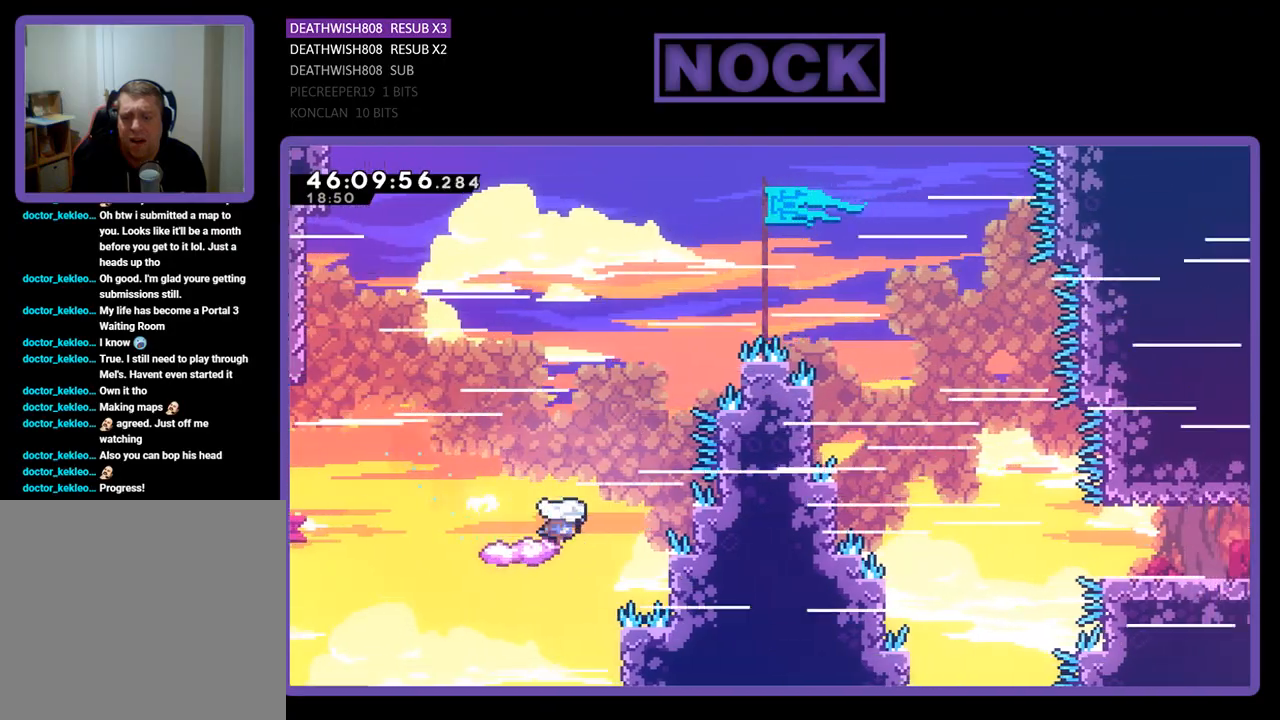
{"buttons": ["CROSS", "DPAD_UP", "DPAD_LEFT"], "events": [[67, "DPAD_RIGHT", "up"], [133, "CROSS", "down"], [400, "DPAD_LEFT", "down"]]}
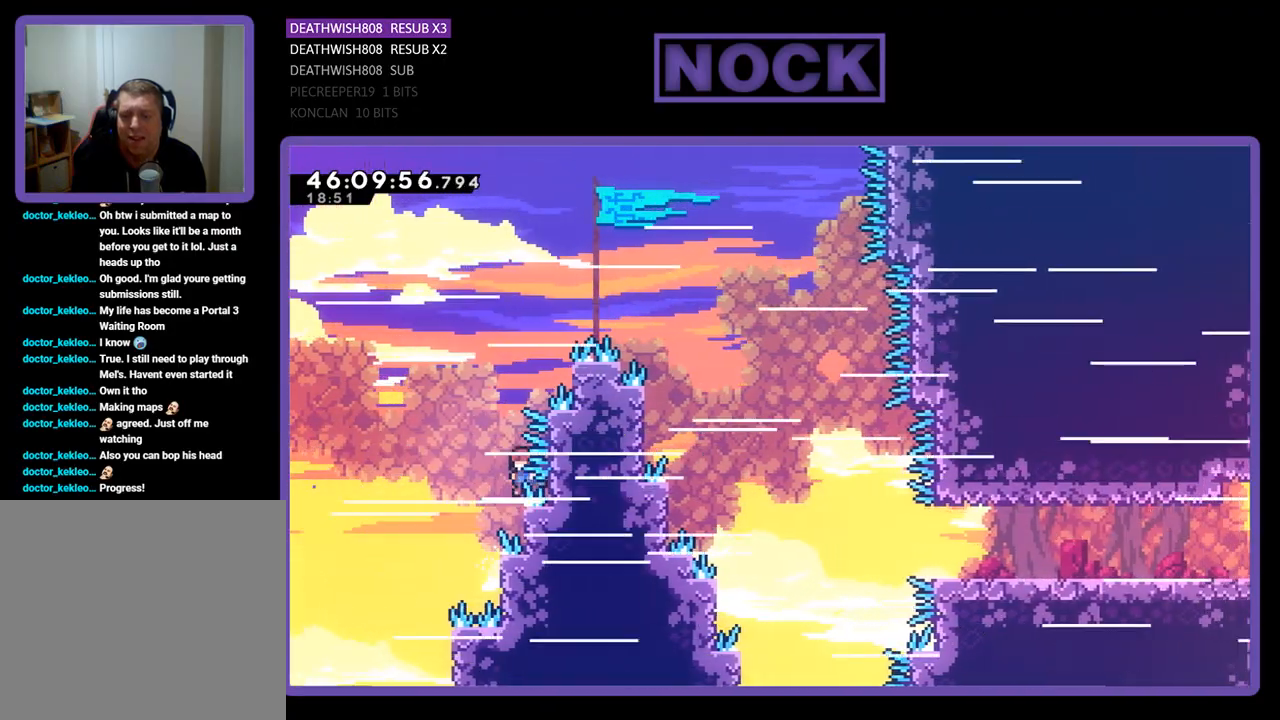
{"buttons": ["CROSS"], "events": [[33, "DPAD_UP", "up"], [67, "DPAD_LEFT", "up"]]}
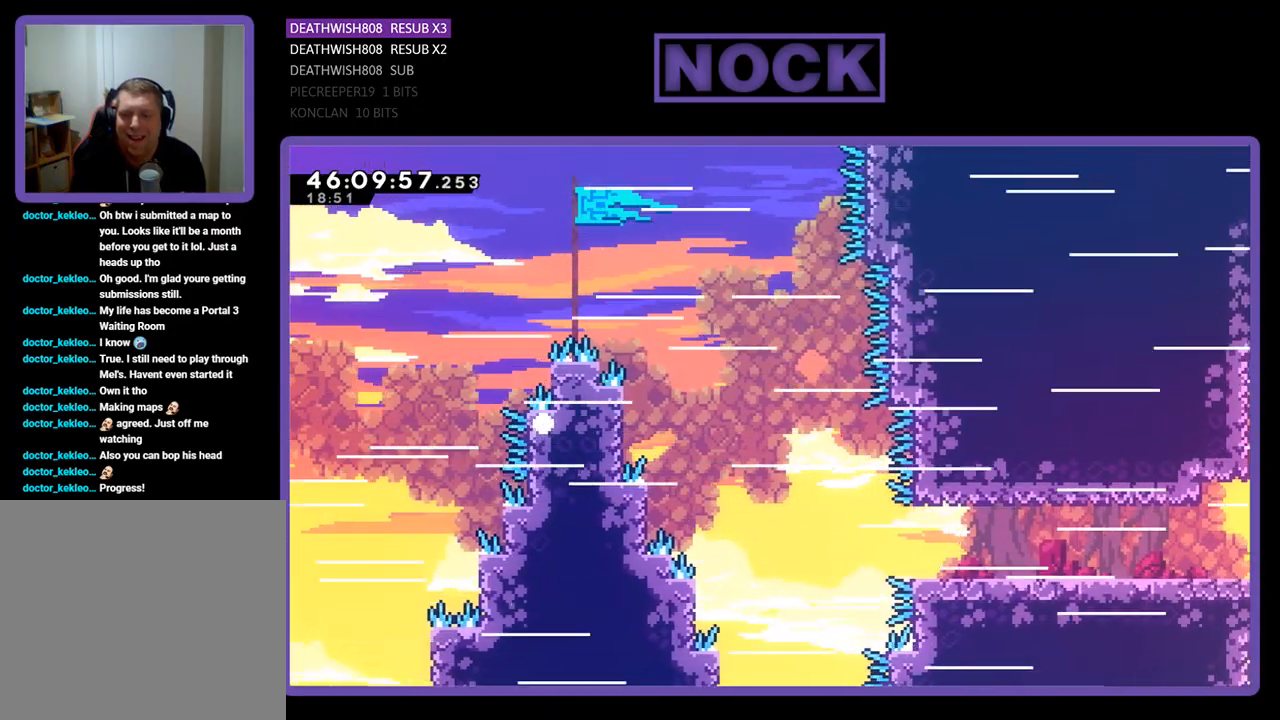
{"buttons": [], "events": [[233, "CROSS", "up"]]}
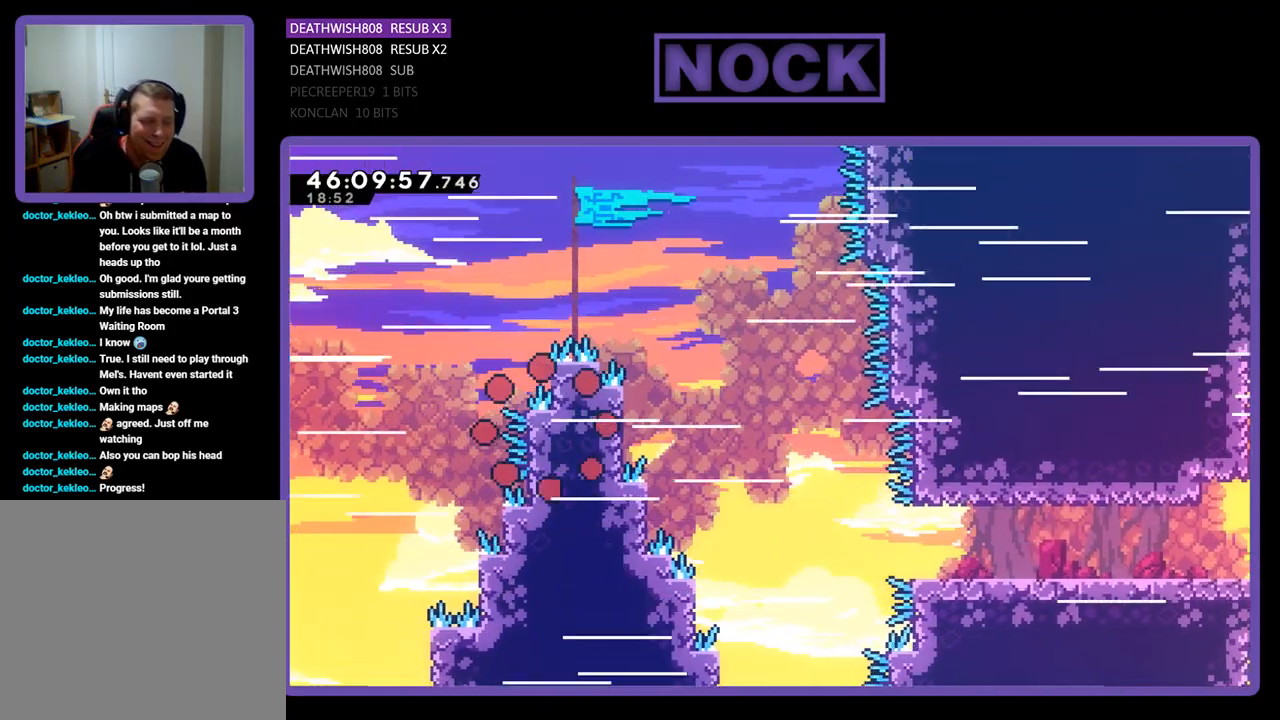
{"buttons": [], "events": []}
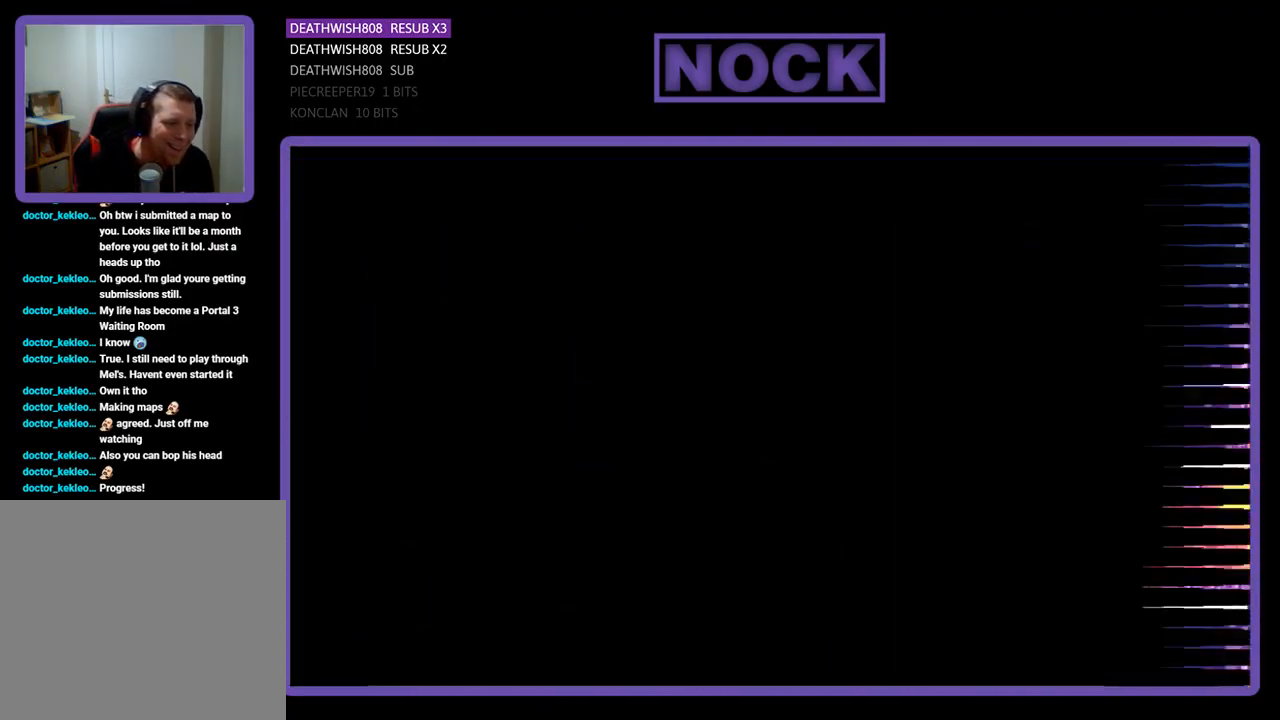
{"buttons": [], "events": []}
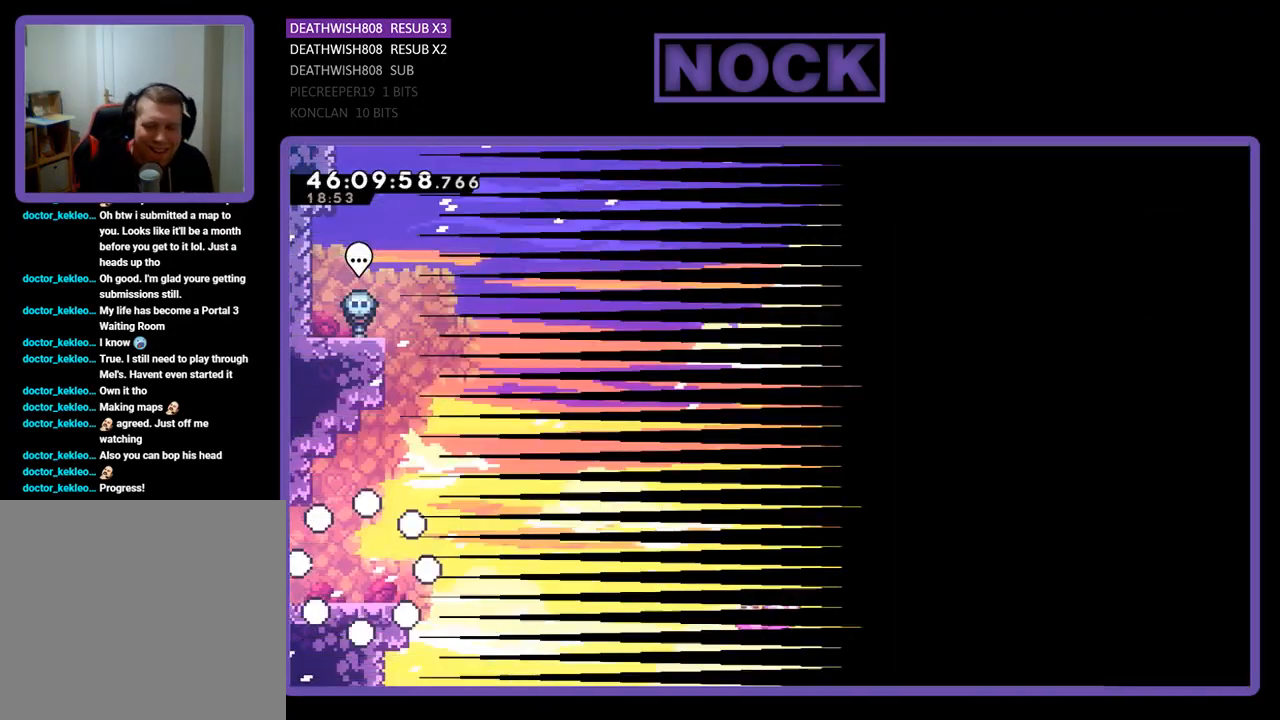
{"buttons": ["CROSS", "DPAD_RIGHT"], "events": [[100, "DPAD_RIGHT", "down"], [467, "CROSS", "down"]]}
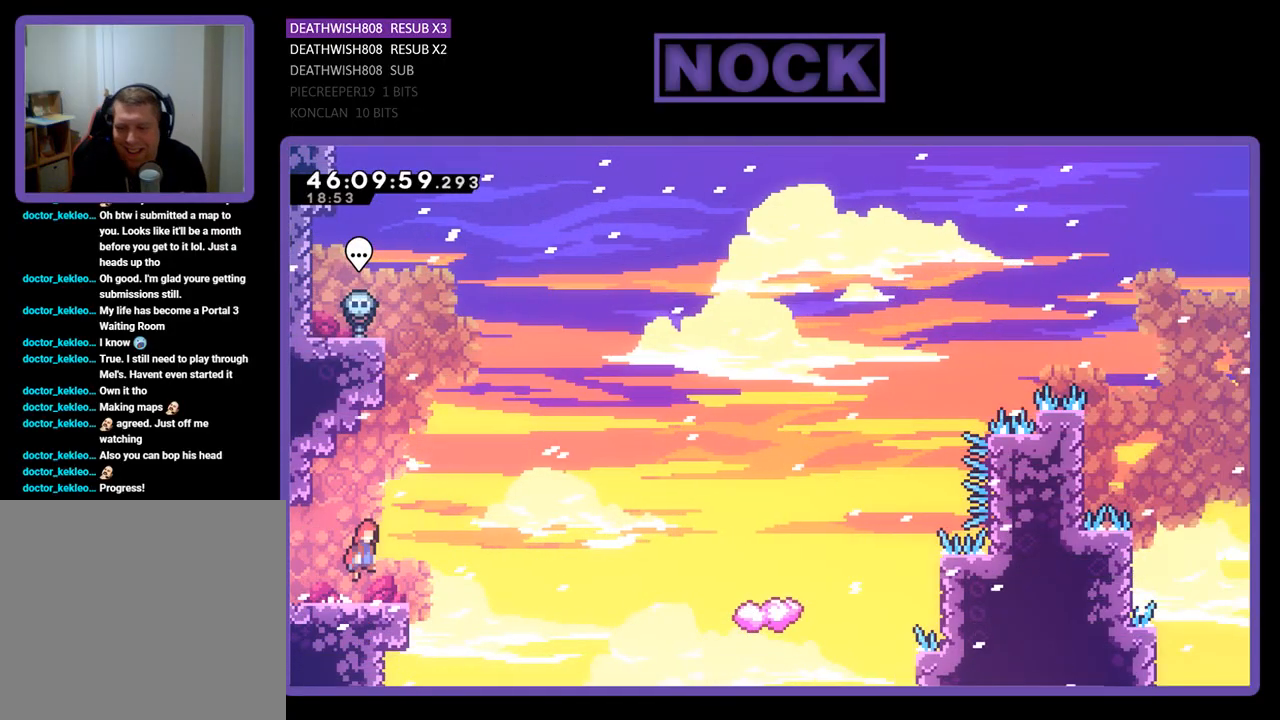
{"buttons": ["DPAD_UP", "DPAD_RIGHT"], "events": [[100, "CROSS", "up"], [133, "DPAD_UP", "down"]]}
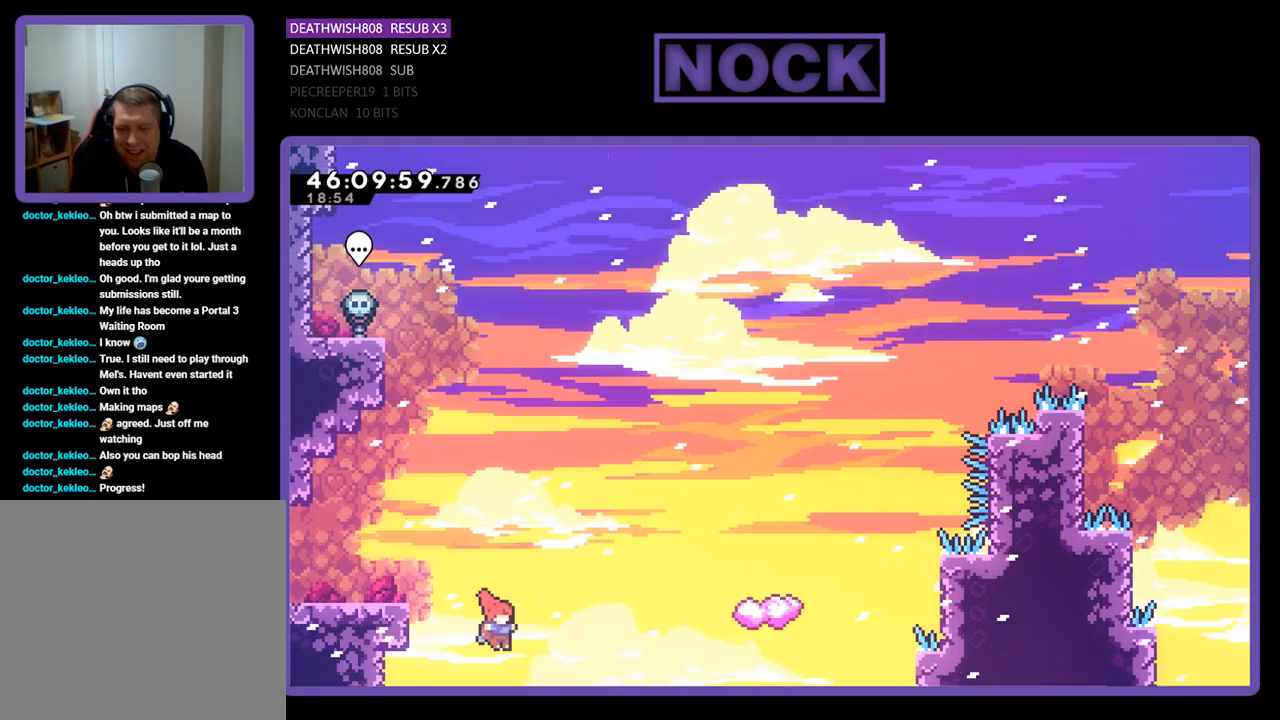
{"buttons": ["CIRCLE", "DPAD_UP", "DPAD_RIGHT"], "events": [[33, "CIRCLE", "down"]]}
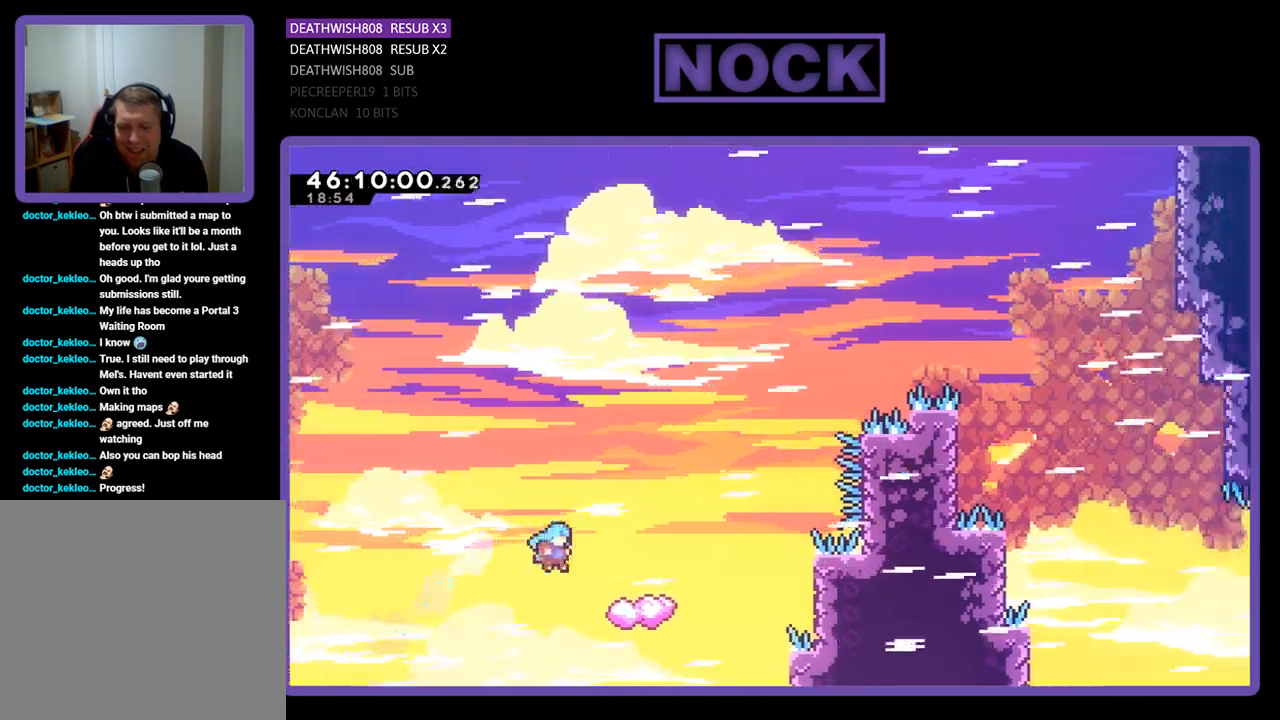
{"buttons": ["CROSS", "DPAD_UP"], "events": [[67, "CIRCLE", "up"], [400, "CROSS", "down"], [400, "DPAD_RIGHT", "up"]]}
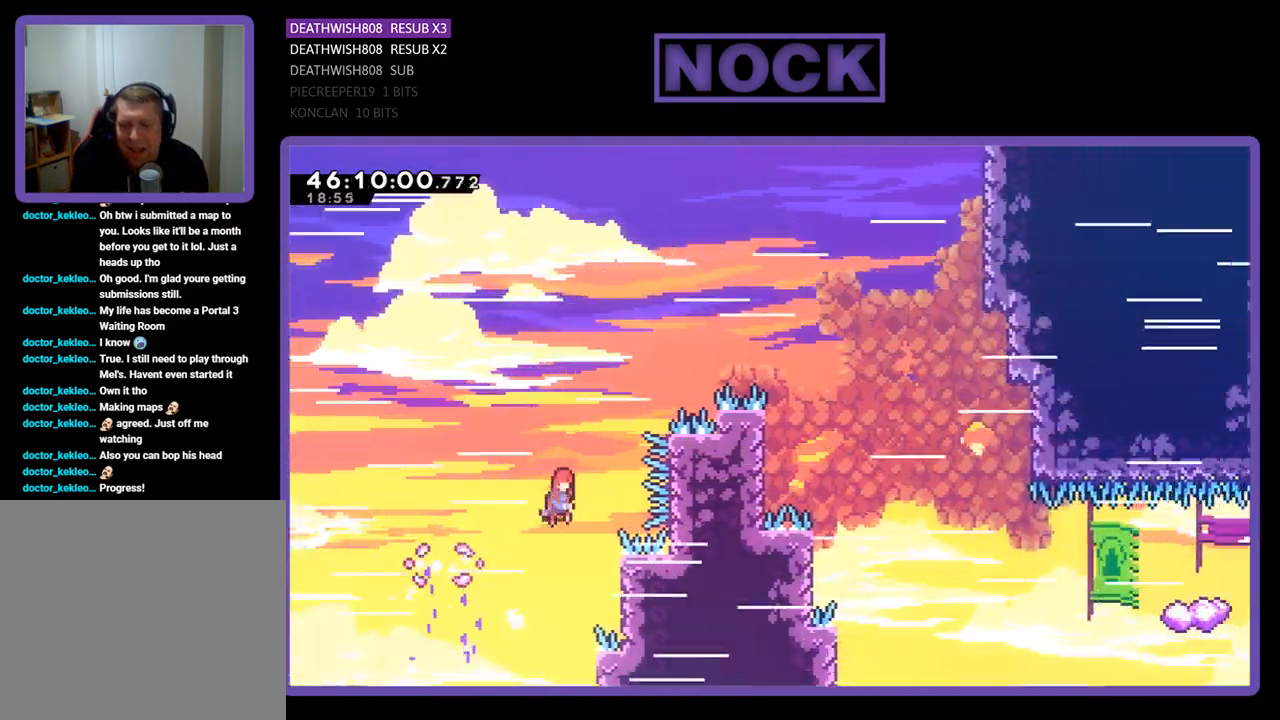
{"buttons": ["CROSS", "DPAD_UP", "DPAD_RIGHT"], "events": [[300, "DPAD_RIGHT", "down"]]}
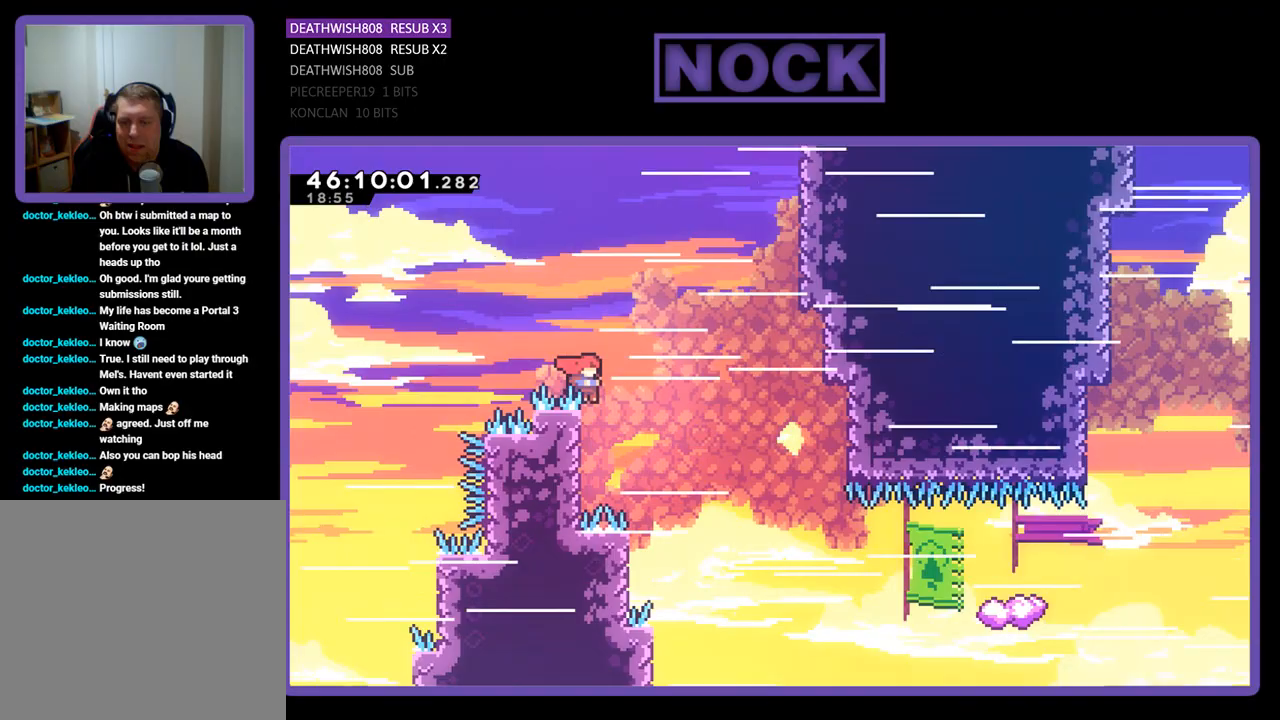
{"buttons": ["DPAD_UP", "DPAD_RIGHT"], "events": [[233, "CROSS", "up"], [233, "DPAD_RIGHT", "up"], [300, "DPAD_LEFT", "down"], [400, "DPAD_LEFT", "up"], [433, "DPAD_RIGHT", "down"]]}
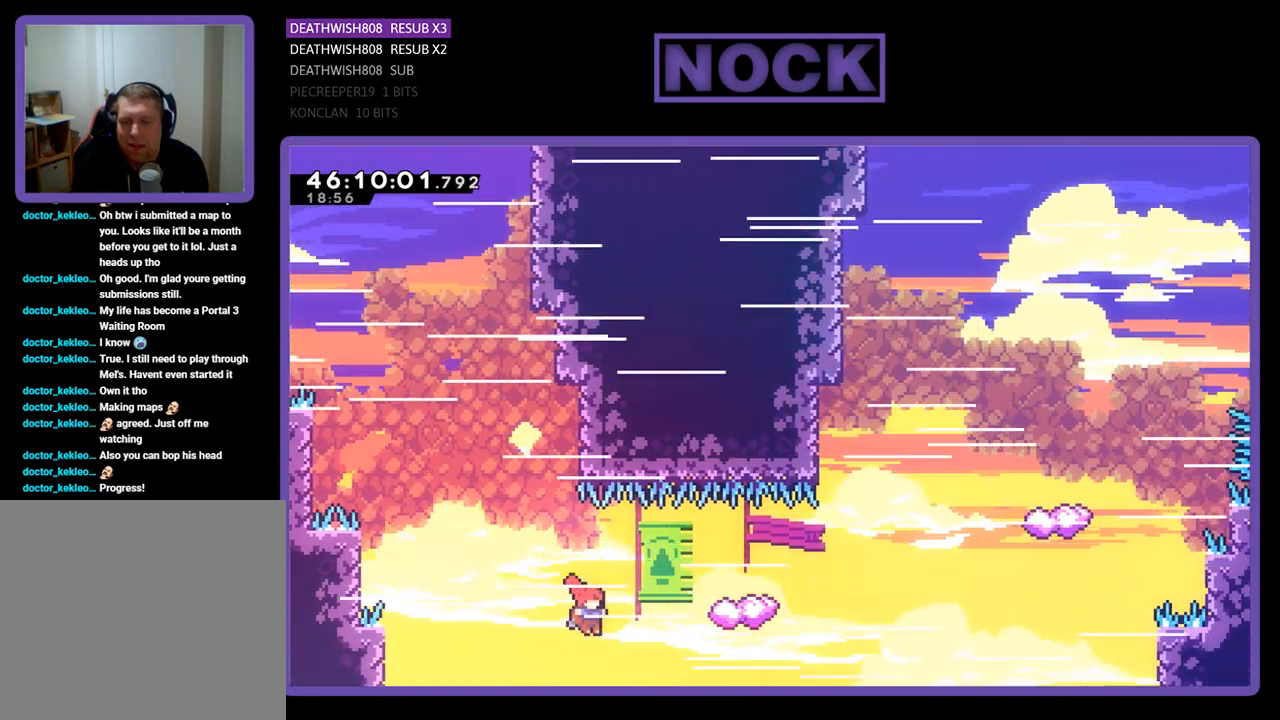
{"buttons": ["DPAD_UP", "DPAD_LEFT"], "events": [[33, "CIRCLE", "down"], [167, "DPAD_RIGHT", "up"], [200, "CIRCLE", "up"], [200, "DPAD_LEFT", "down"]]}
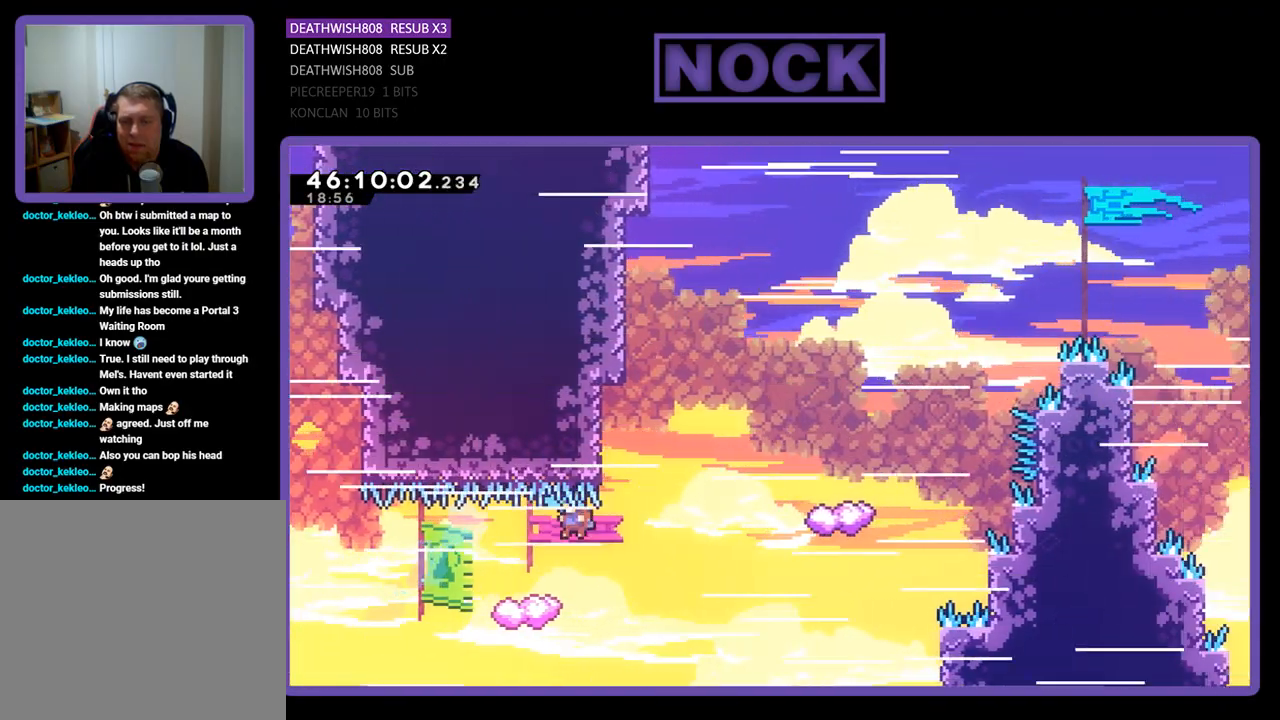
{"buttons": ["CROSS", "CIRCLE", "R2", "DPAD_UP"], "events": [[400, "CIRCLE", "down"], [400, "CROSS", "down"], [467, "R2", "down"], [500, "DPAD_LEFT", "up"]]}
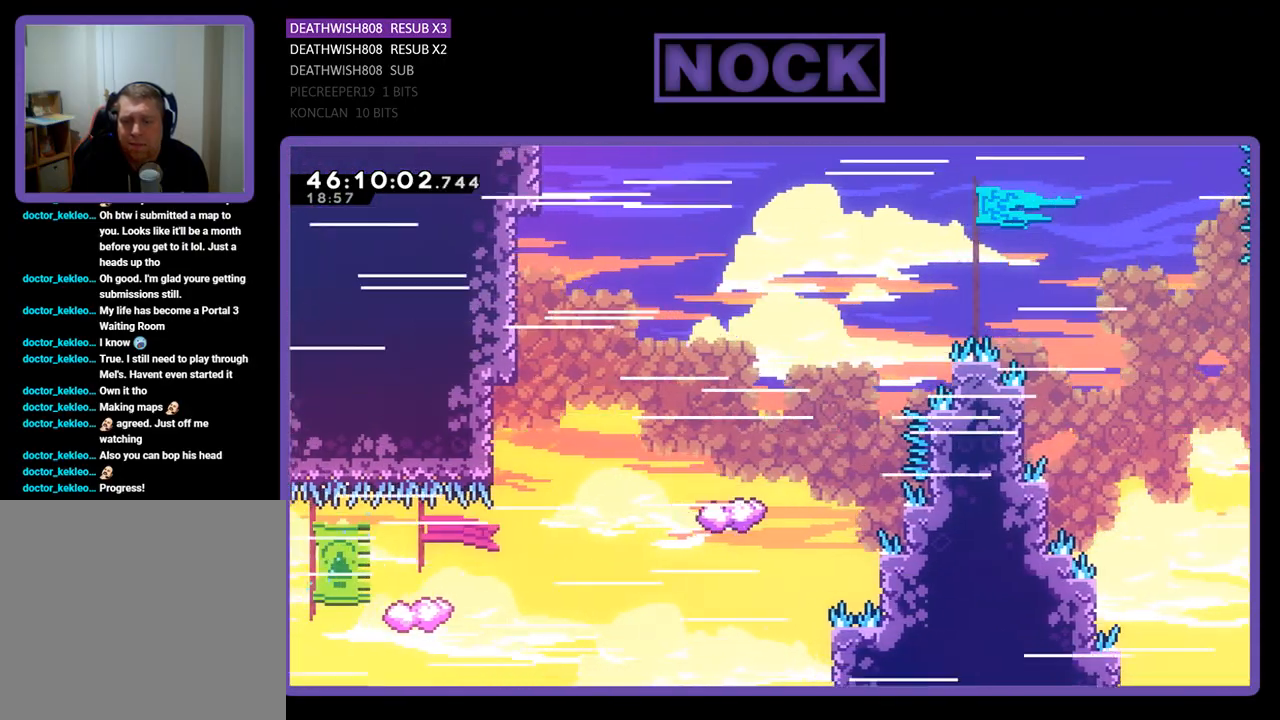
{"buttons": [], "events": [[33, "DPAD_UP", "up"], [133, "CROSS", "up"], [167, "CIRCLE", "up"], [167, "R2", "up"]]}
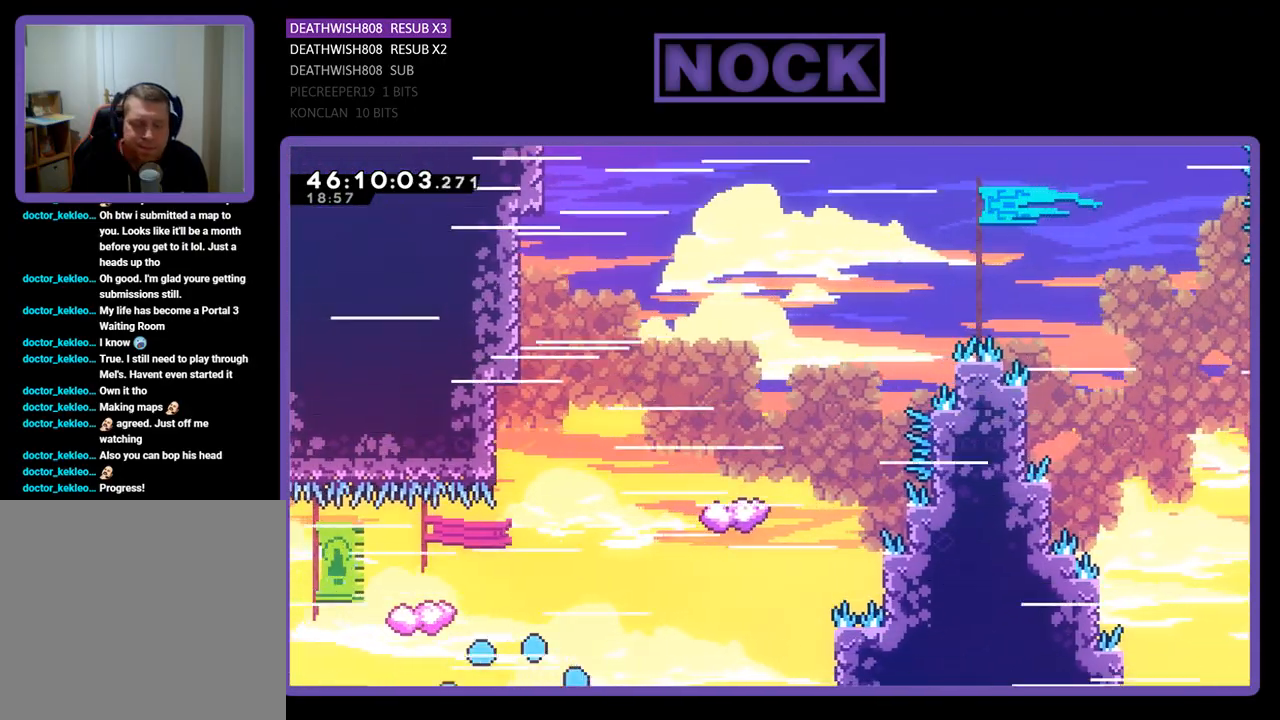
{"buttons": [], "events": []}
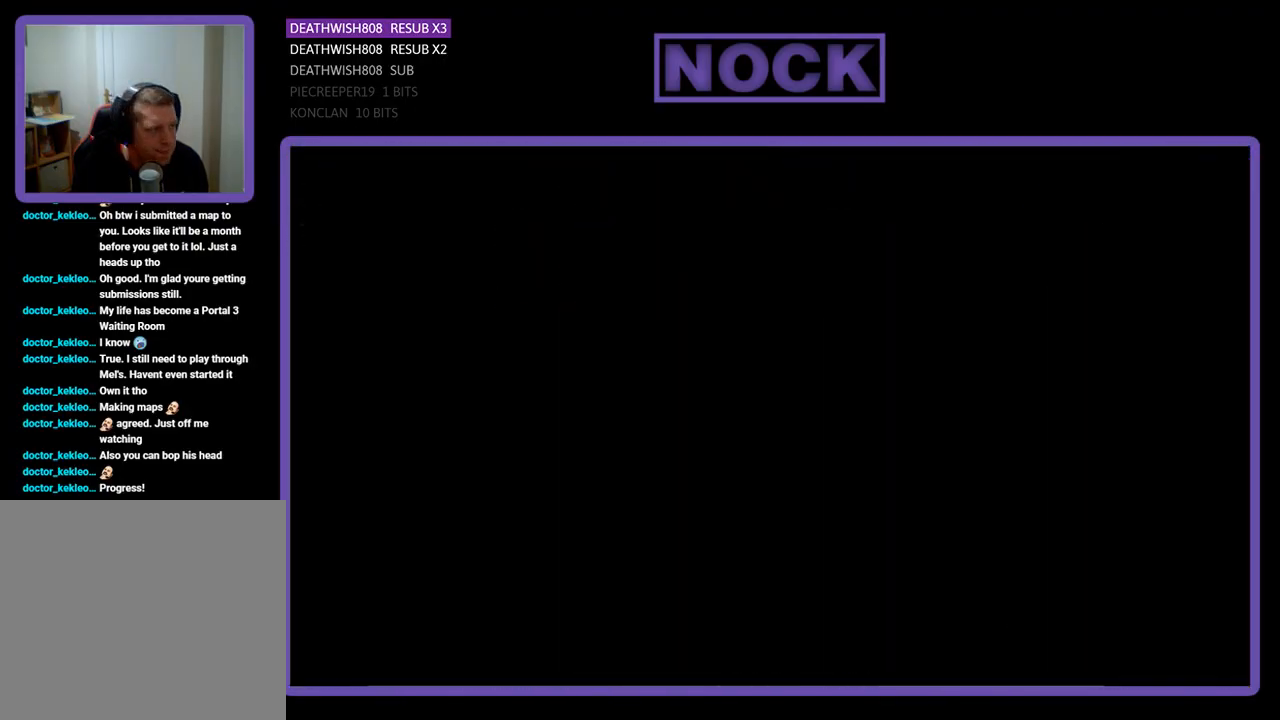
{"buttons": ["DPAD_RIGHT"], "events": [[267, "DPAD_RIGHT", "down"]]}